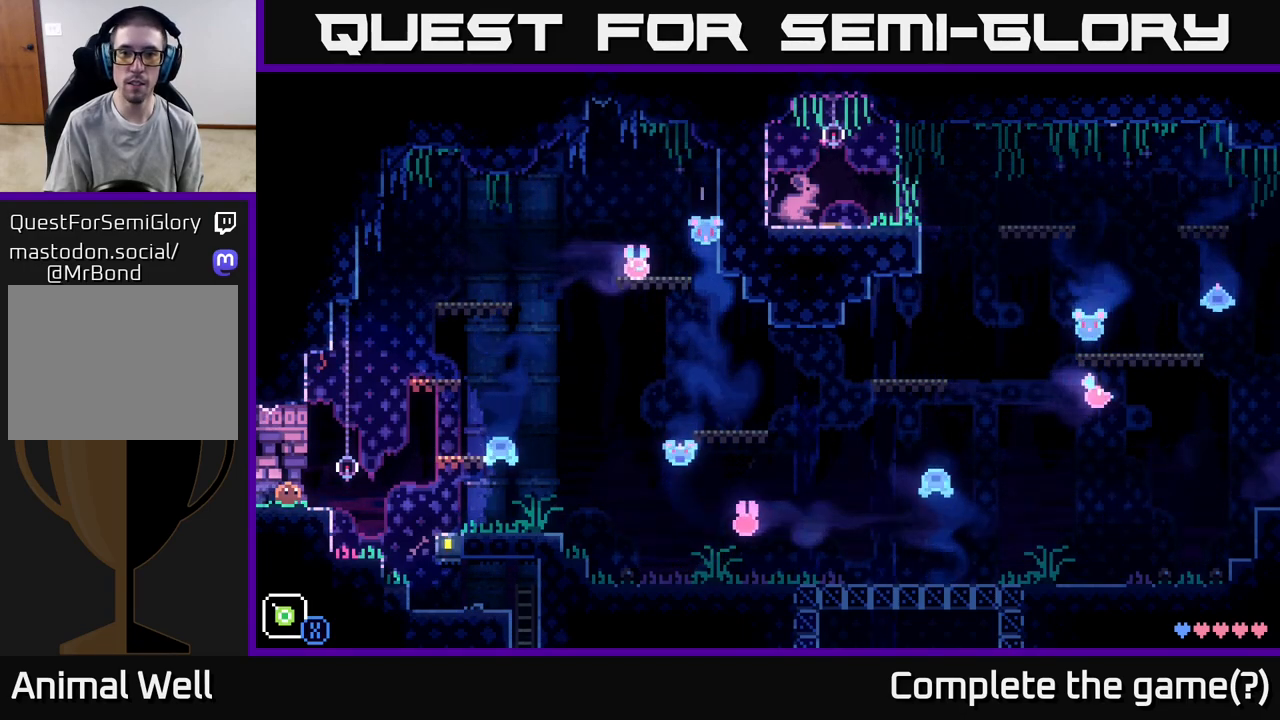
Gameplay with a controller (Xbox layout); each line is a JSON object with the inputs held at the frame after it. "events" lists button and stick changes between this image and that frame as [ms after this image, input, new state], when the widget could be followed in between.
{"buttons": [], "left_stick": "left", "right_stick": "center", "events": [[433, "left_stick", "left"]]}
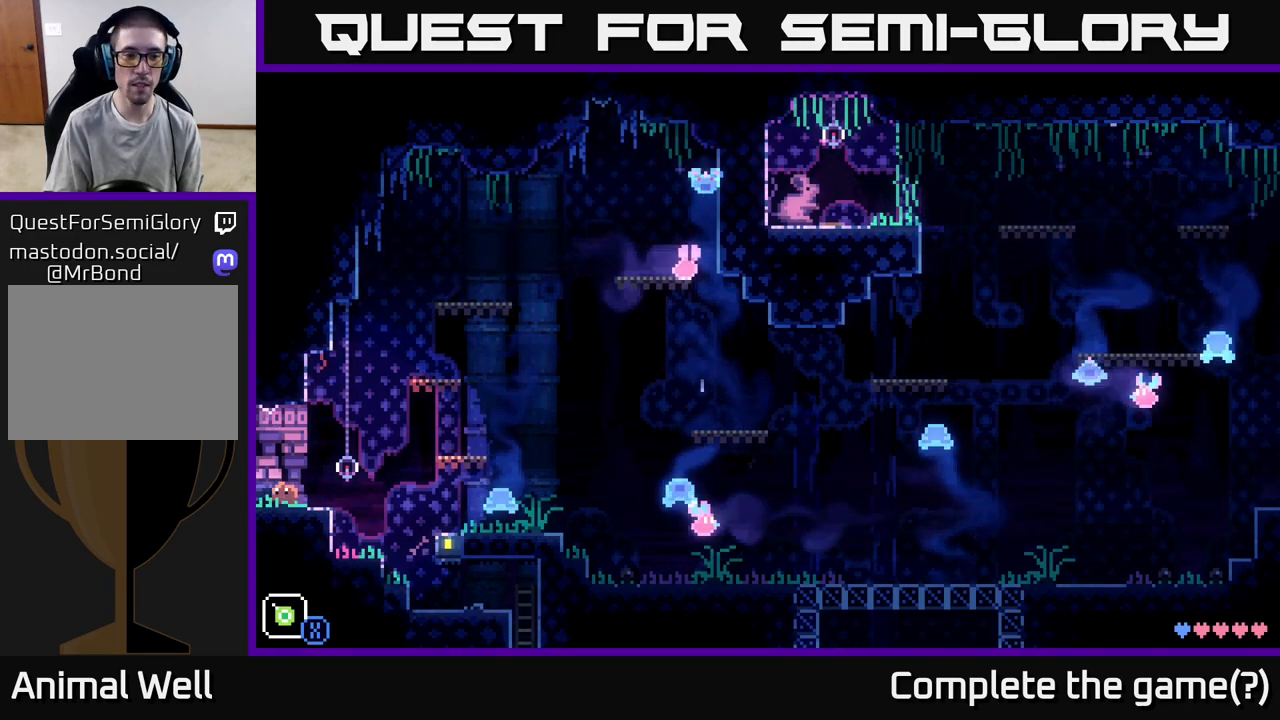
{"buttons": [], "left_stick": "left", "right_stick": "center", "events": []}
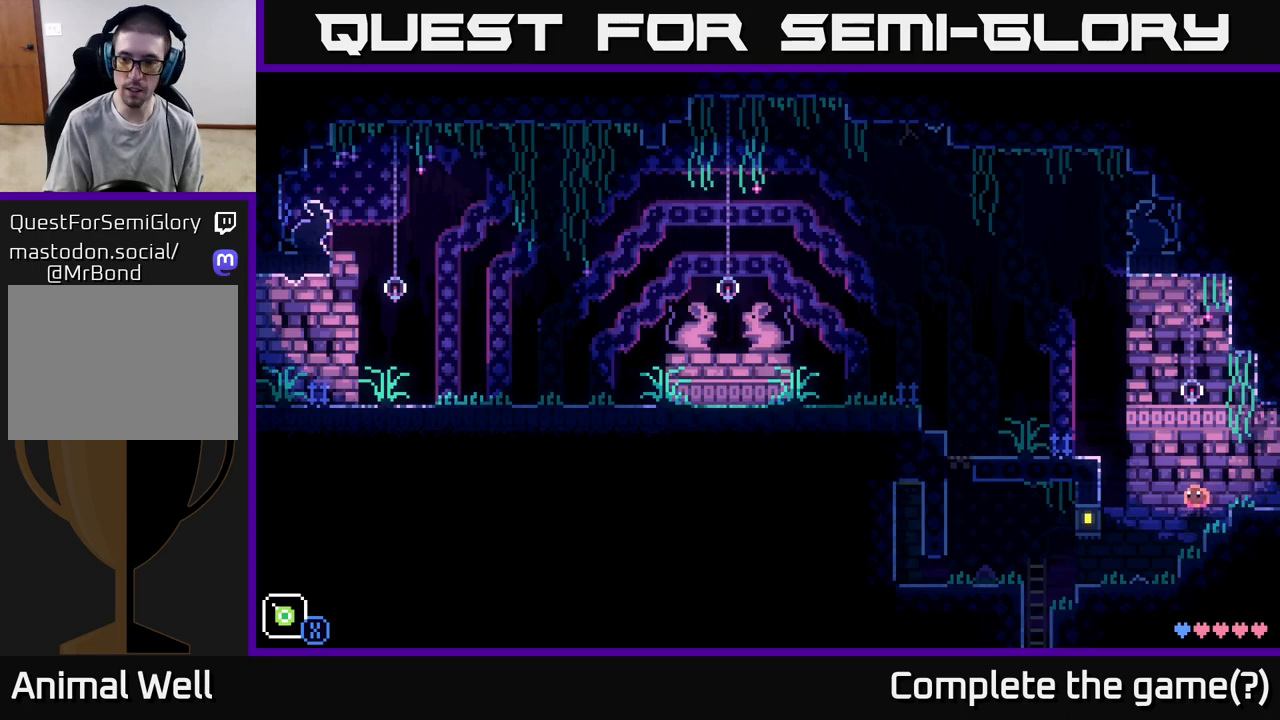
{"buttons": [], "left_stick": "left", "right_stick": "center", "events": []}
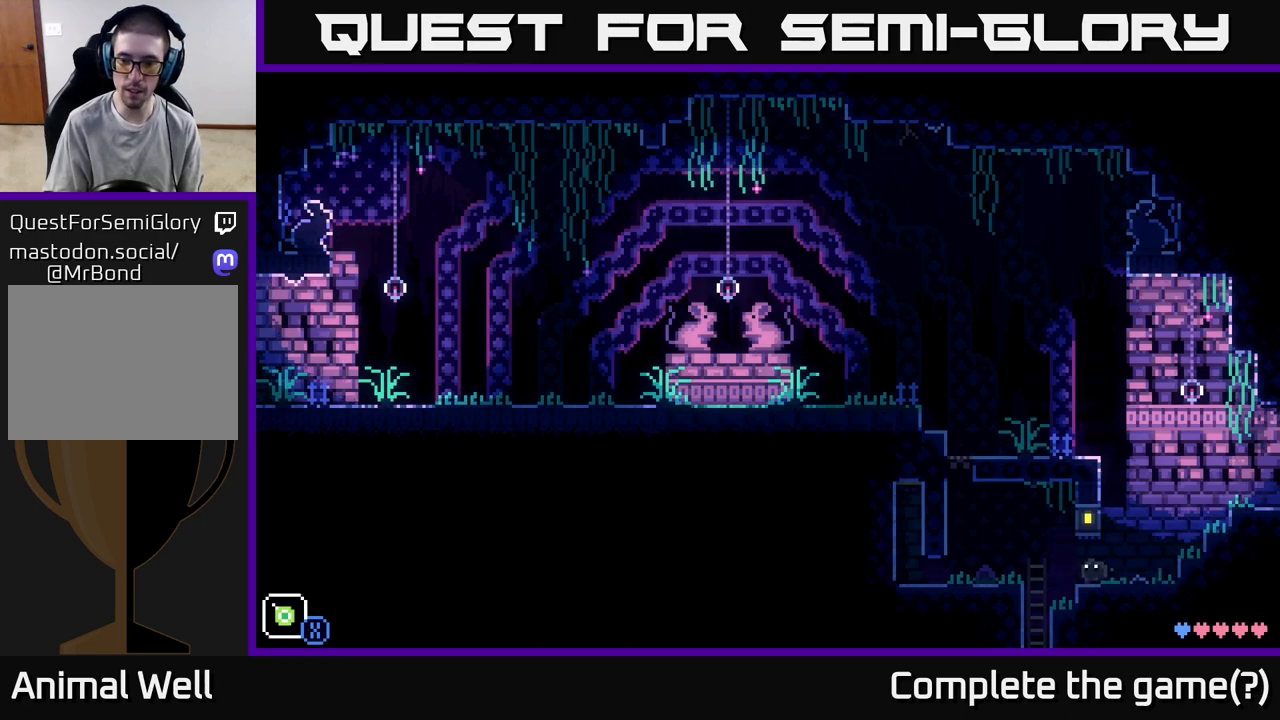
{"buttons": [], "left_stick": "left", "right_stick": "center", "events": [[133, "A", "down"], [267, "A", "up"]]}
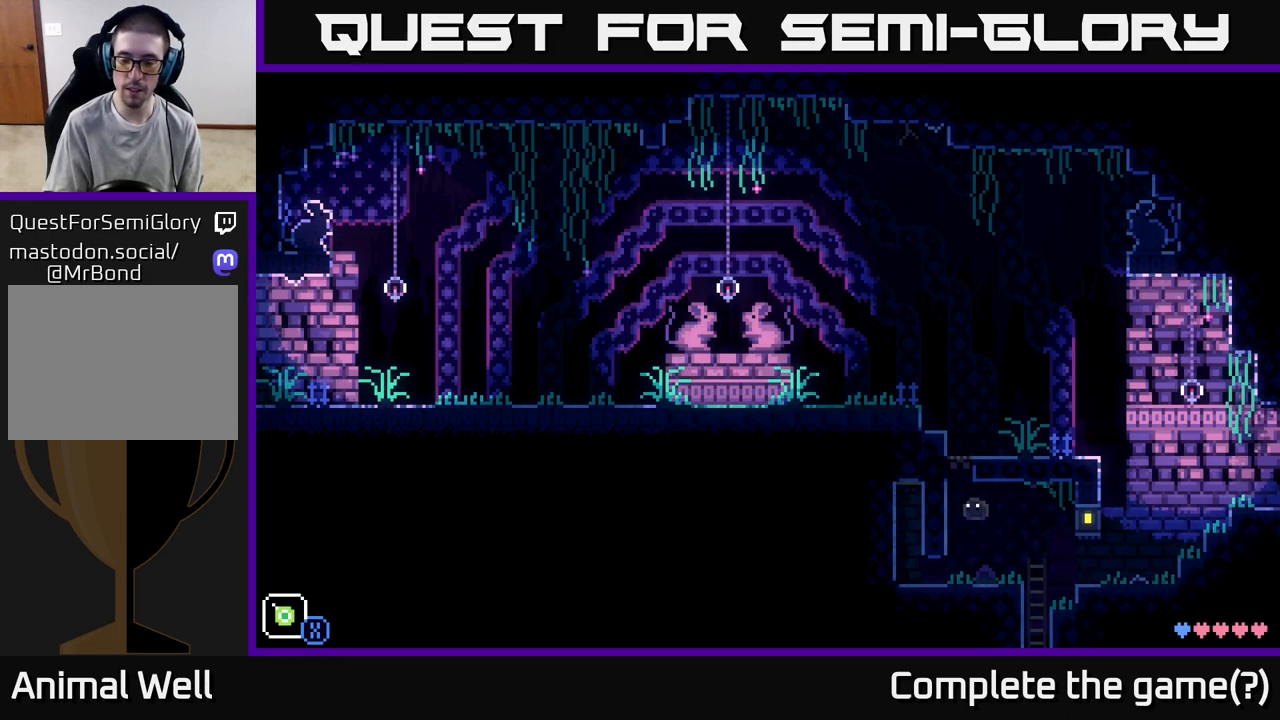
{"buttons": [], "left_stick": "right", "right_stick": "center", "events": [[50, "left_stick", "right"]]}
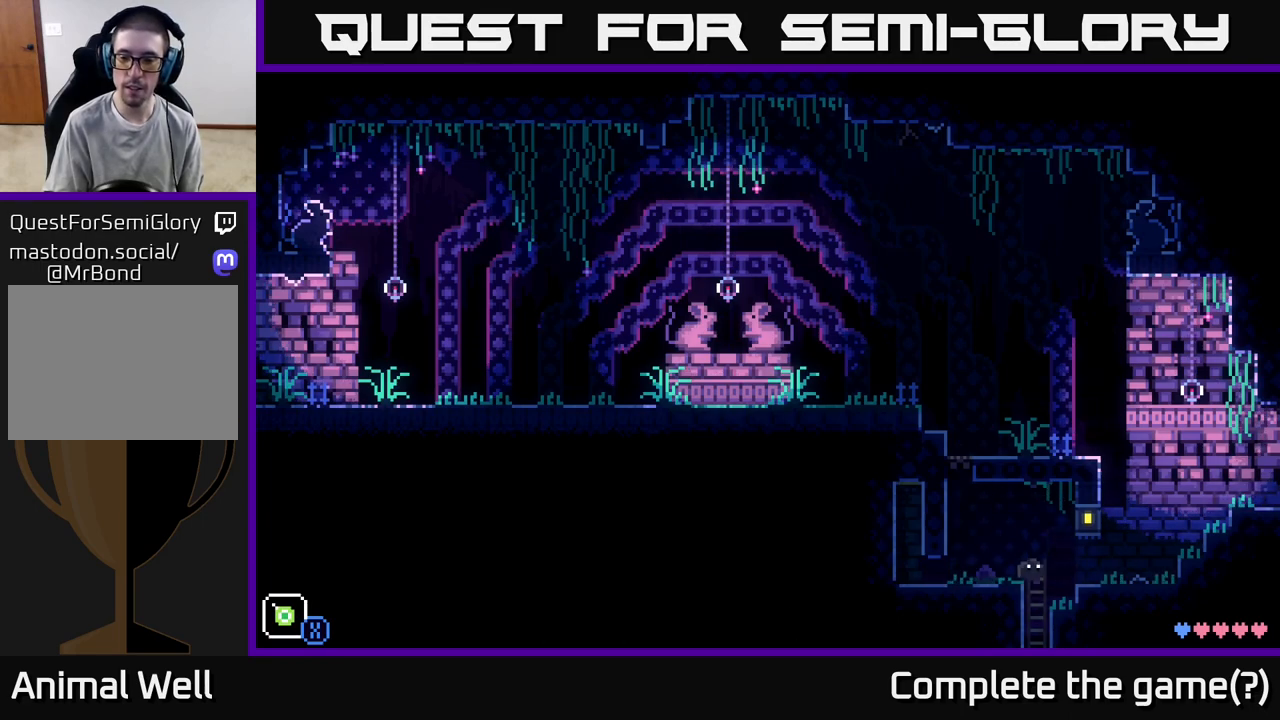
{"buttons": ["A"], "left_stick": "left", "right_stick": "center", "events": [[83, "left_stick", "left"], [267, "left_stick", "up-left"], [400, "A", "down"], [483, "left_stick", "left"]]}
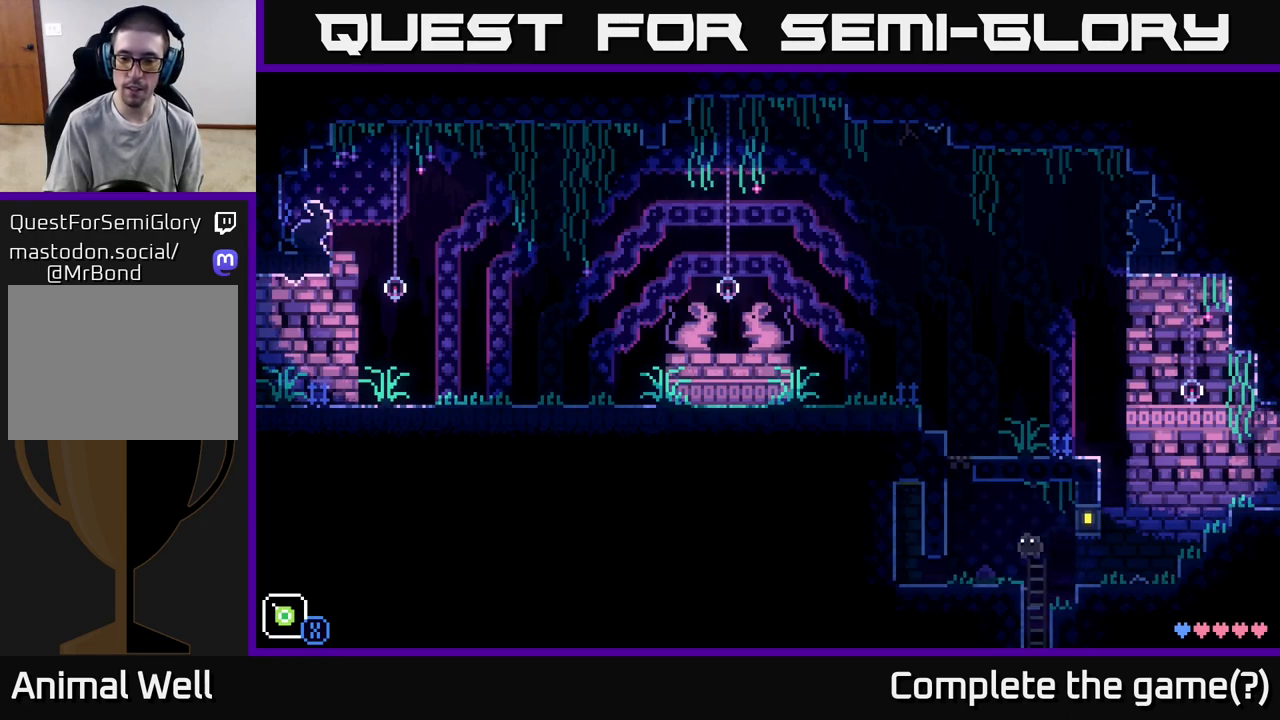
{"buttons": [], "left_stick": "center", "right_stick": "center", "events": [[50, "A", "up"], [183, "left_stick", "center"]]}
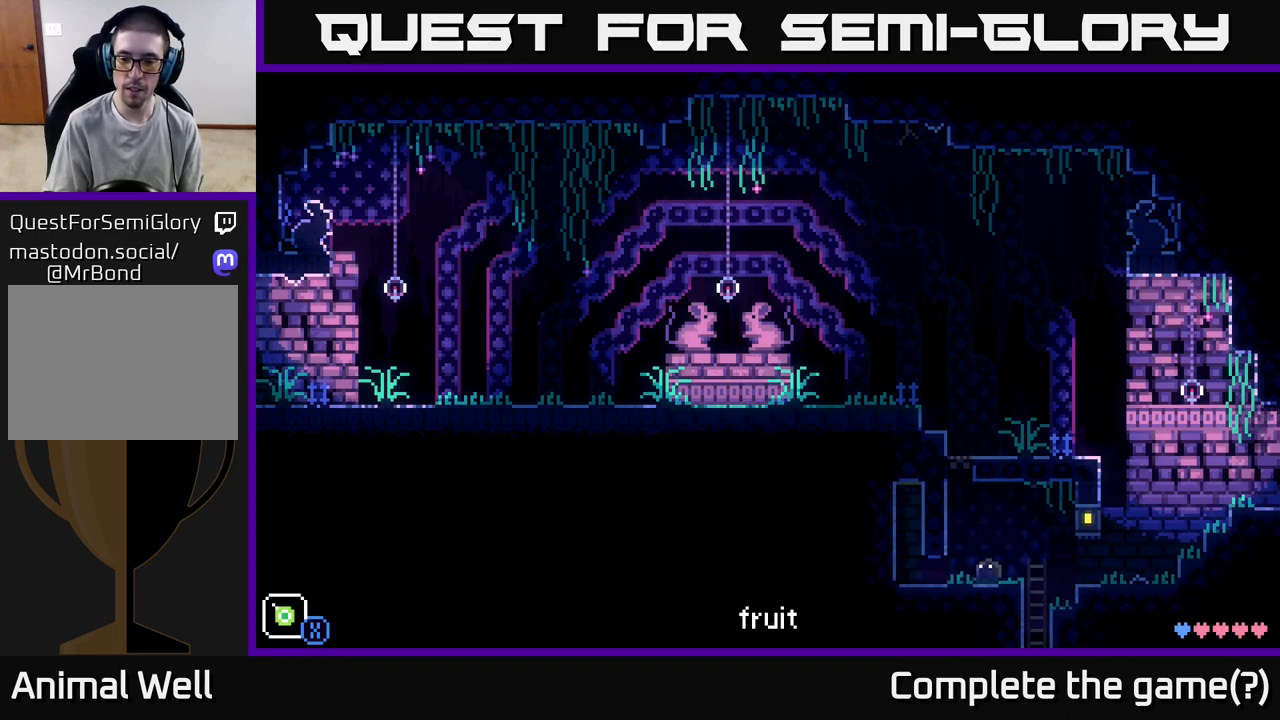
{"buttons": [], "left_stick": "right", "right_stick": "center", "events": [[100, "B", "down"], [217, "B", "up"], [233, "left_stick", "right"]]}
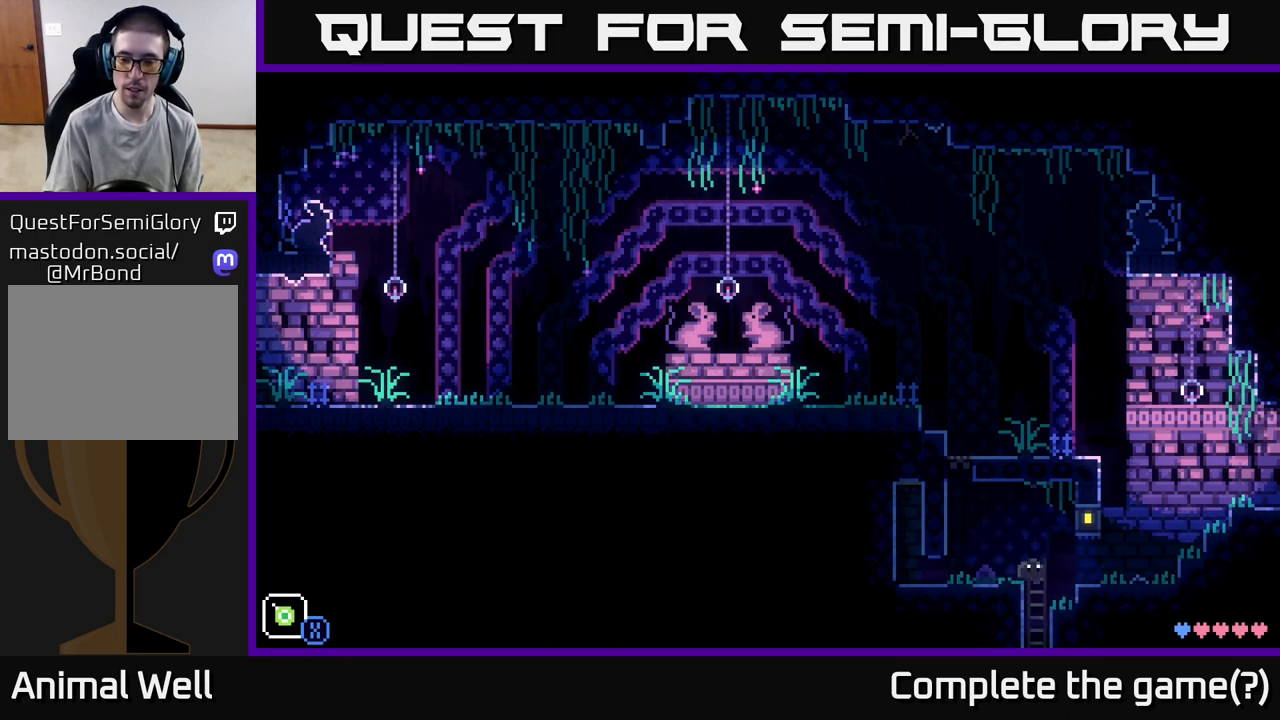
{"buttons": [], "left_stick": "down", "right_stick": "center", "events": [[33, "left_stick", "up-left"], [367, "left_stick", "down"]]}
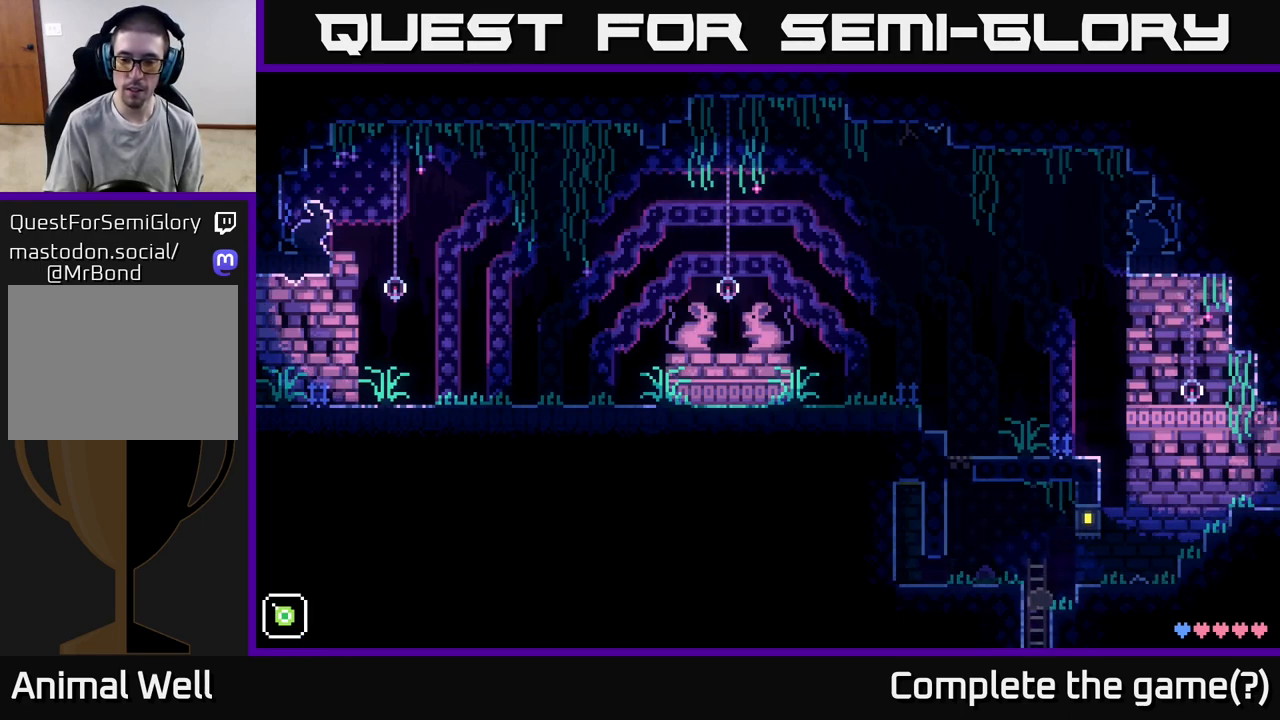
{"buttons": [], "left_stick": "down", "right_stick": "center", "events": []}
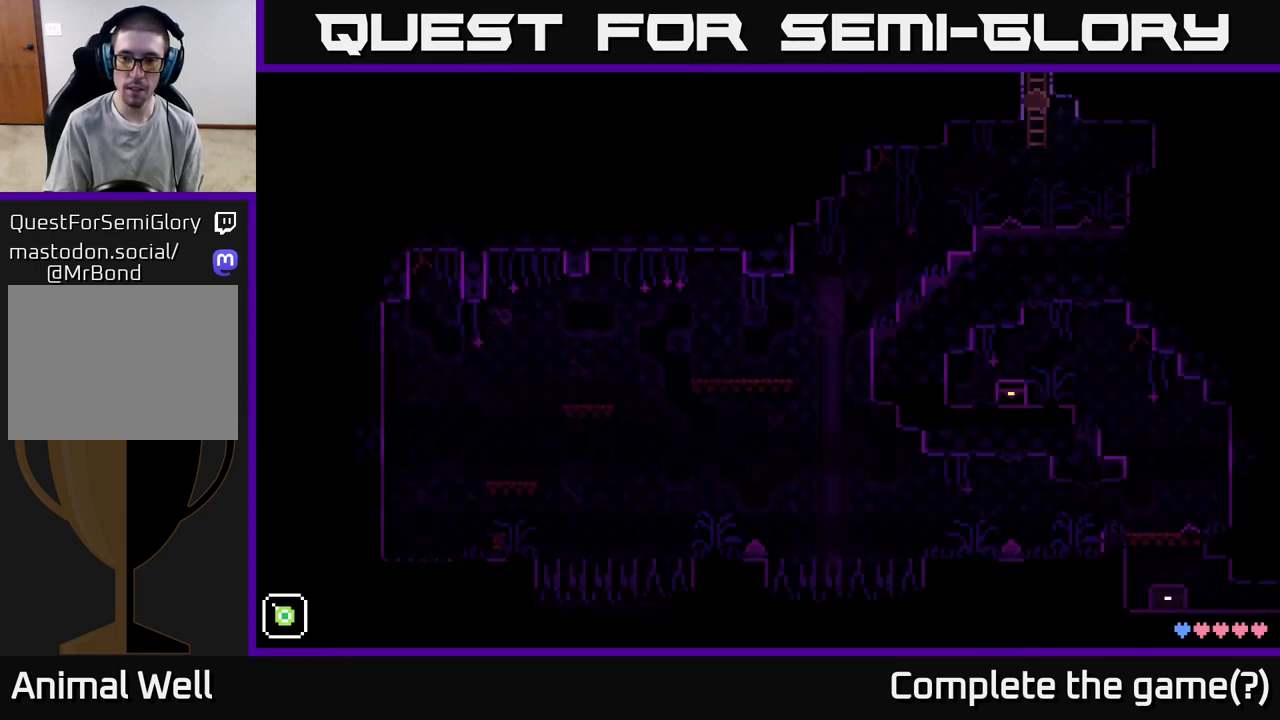
{"buttons": [], "left_stick": "center", "right_stick": "center", "events": [[200, "left_stick", "center"]]}
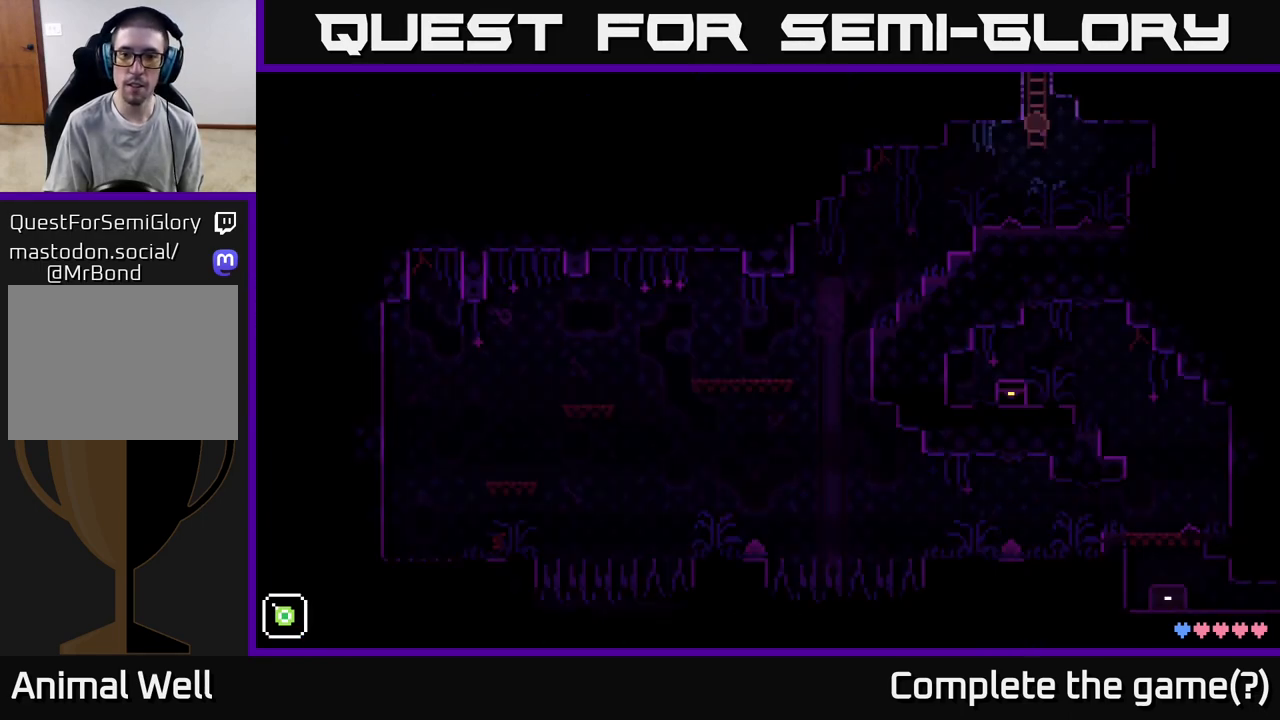
{"buttons": [], "left_stick": "center", "right_stick": "center", "events": []}
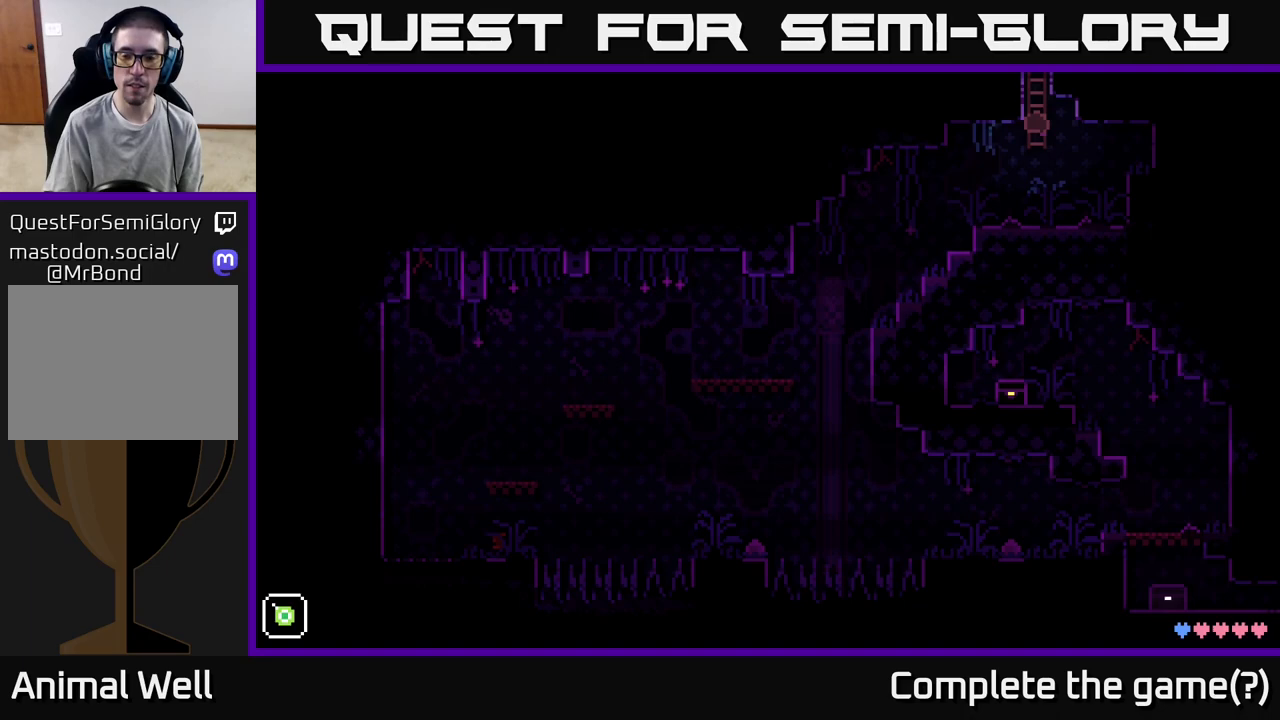
{"buttons": [], "left_stick": "down", "right_stick": "center", "events": [[17, "left_stick", "down"]]}
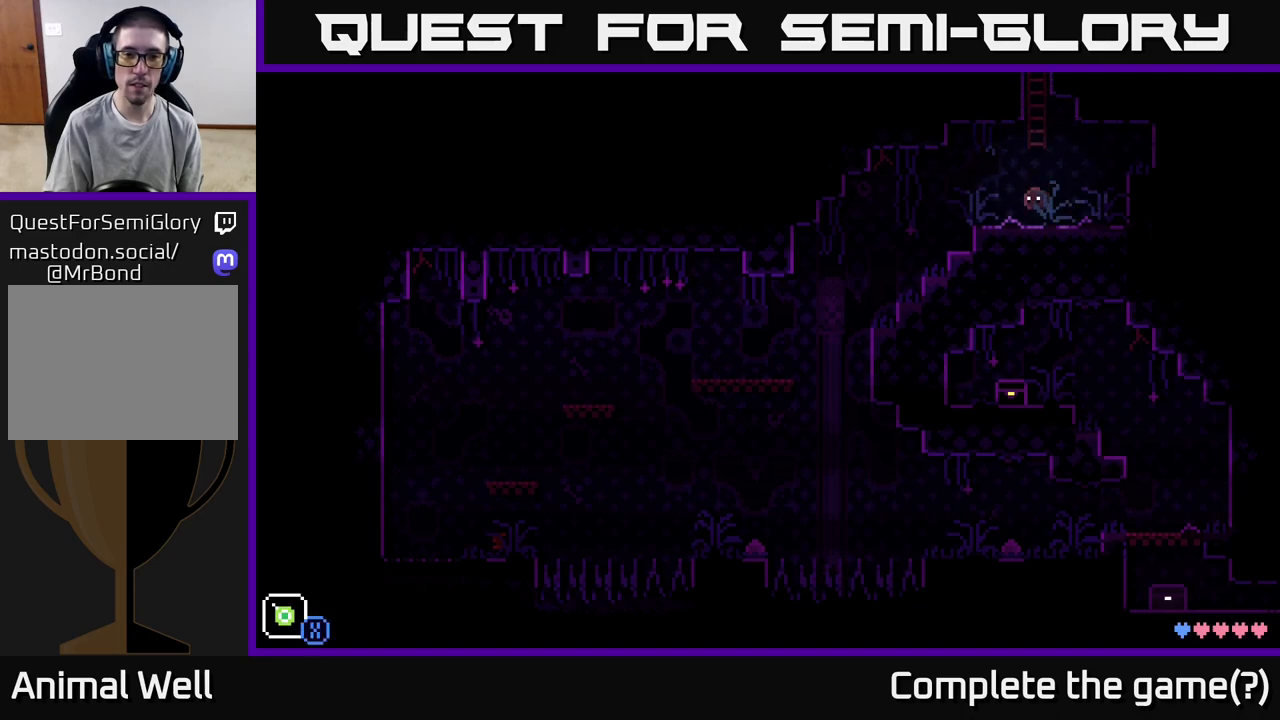
{"buttons": [], "left_stick": "left", "right_stick": "center", "events": [[50, "left_stick", "down-left"], [217, "left_stick", "left"]]}
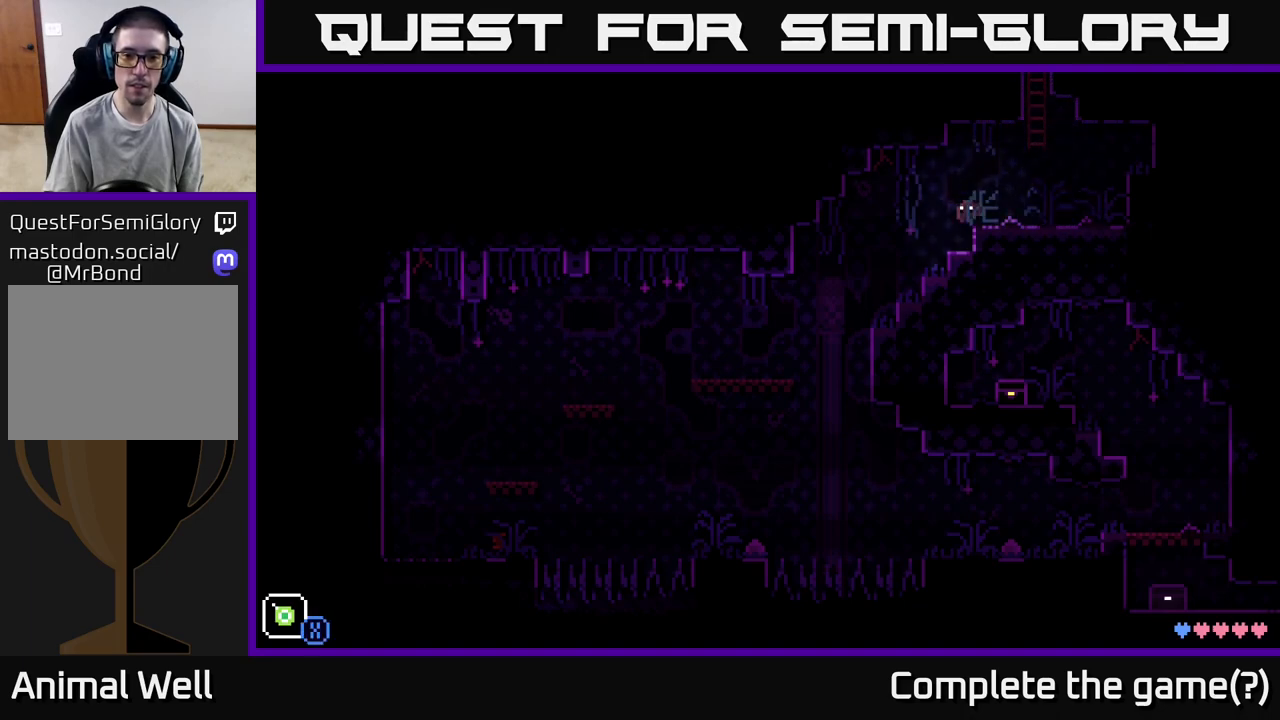
{"buttons": [], "left_stick": "center", "right_stick": "center", "events": [[83, "left_stick", "center"]]}
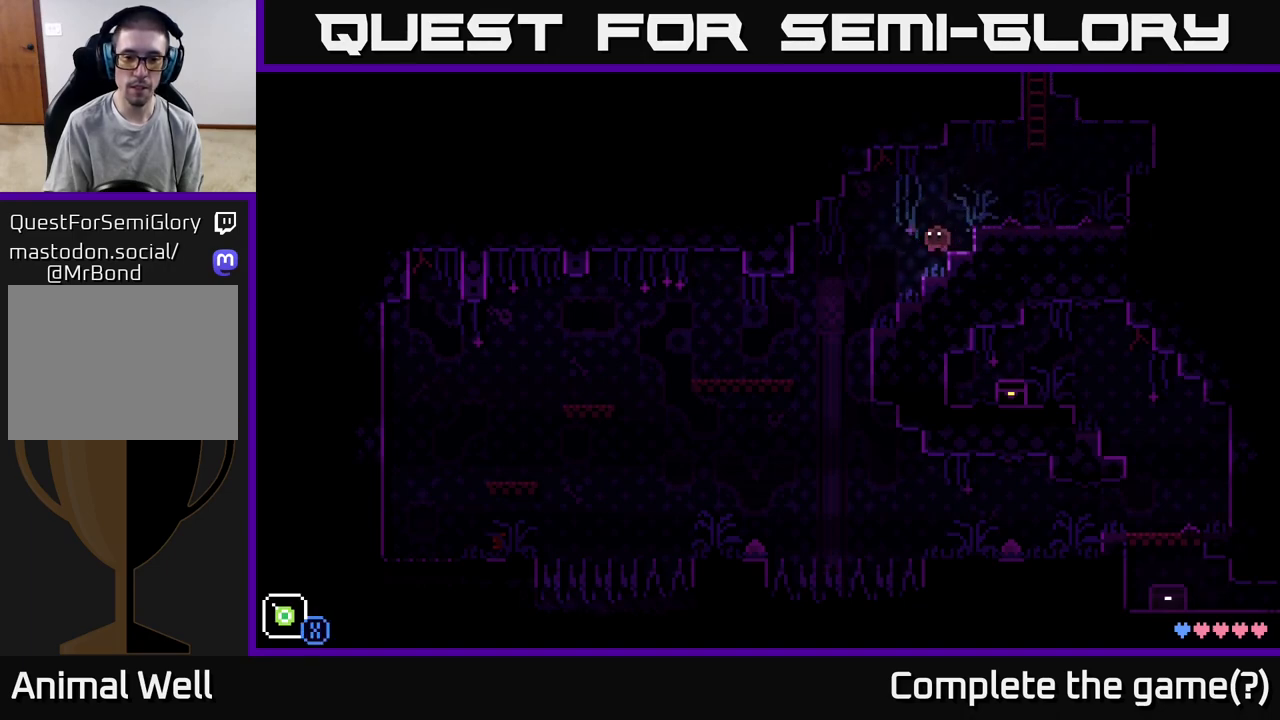
{"buttons": [], "left_stick": "left", "right_stick": "center", "events": [[433, "left_stick", "left"]]}
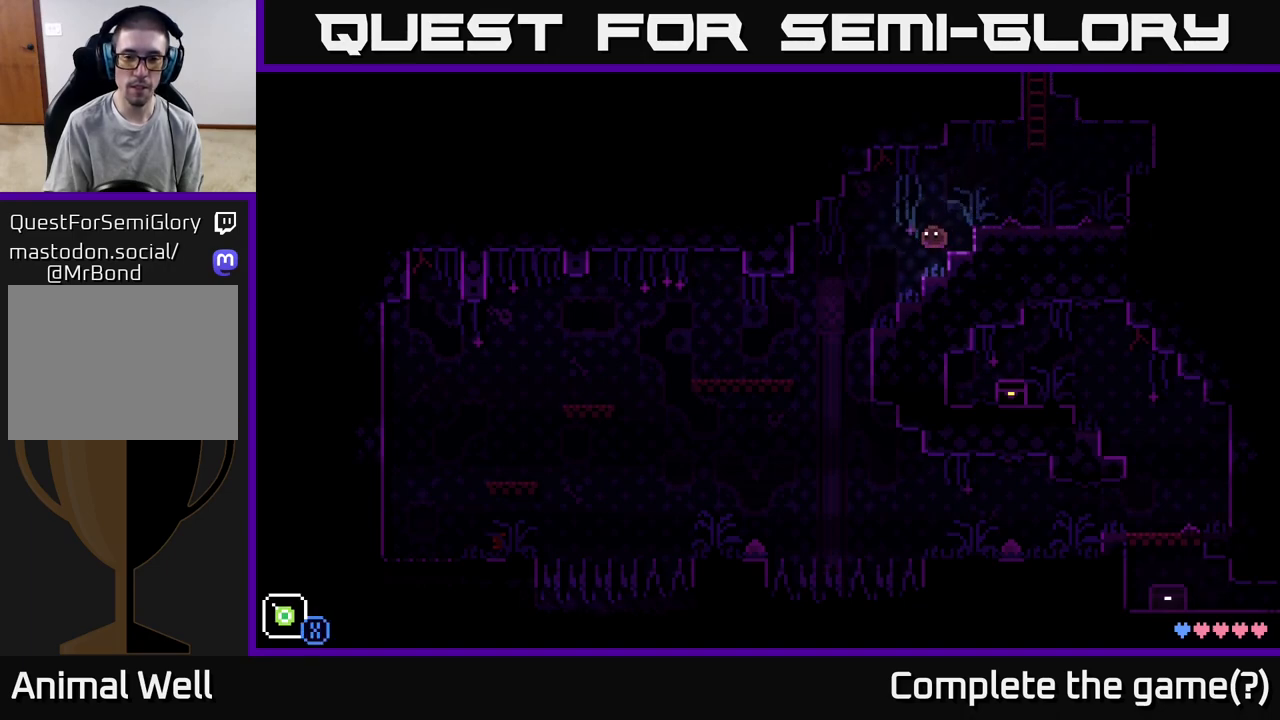
{"buttons": [], "left_stick": "left", "right_stick": "center", "events": [[100, "left_stick", "center"], [417, "left_stick", "left"]]}
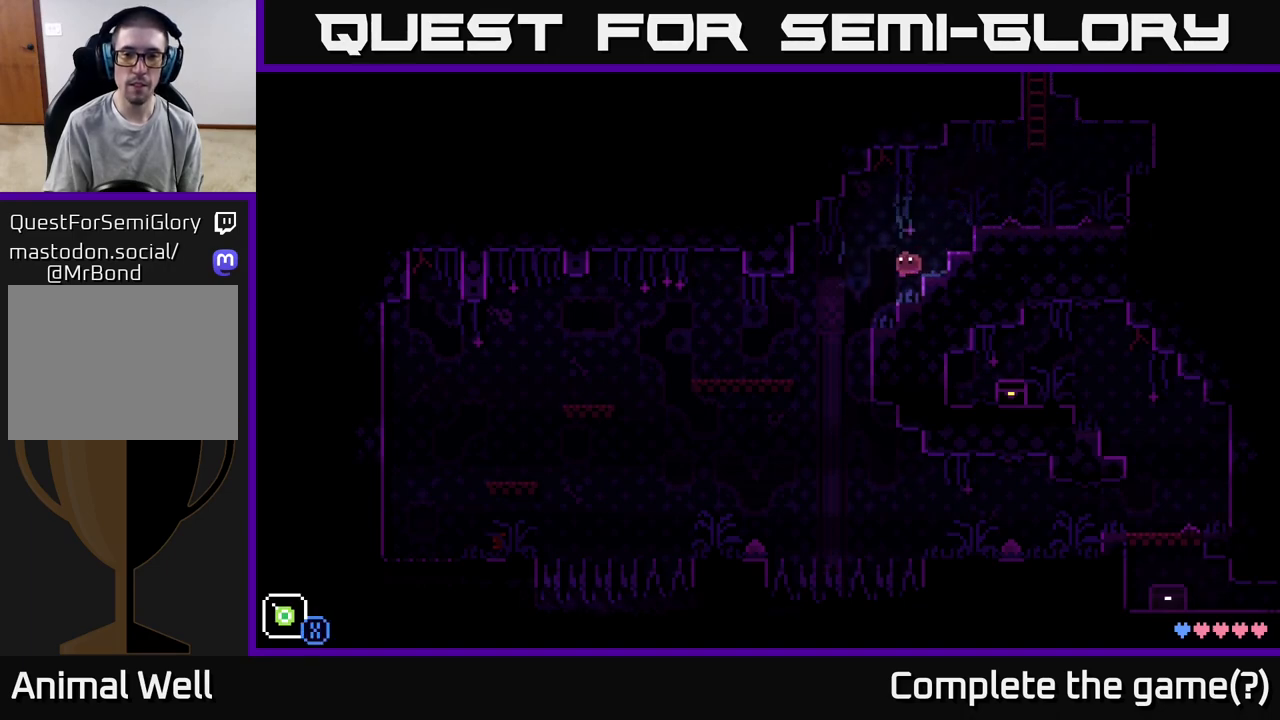
{"buttons": [], "left_stick": "center", "right_stick": "center", "events": [[83, "left_stick", "center"], [283, "left_stick", "right"], [450, "left_stick", "center"]]}
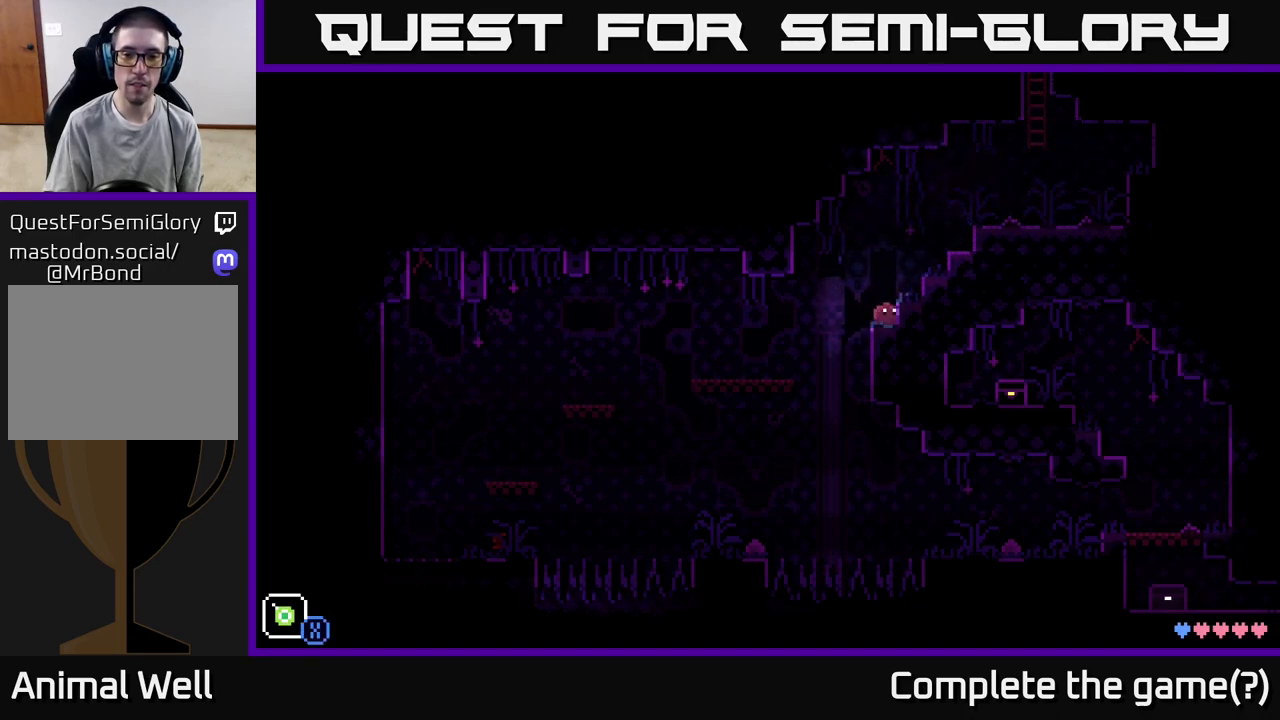
{"buttons": [], "left_stick": "left", "right_stick": "center", "events": [[233, "left_stick", "left"], [283, "A", "down"], [317, "A", "up"]]}
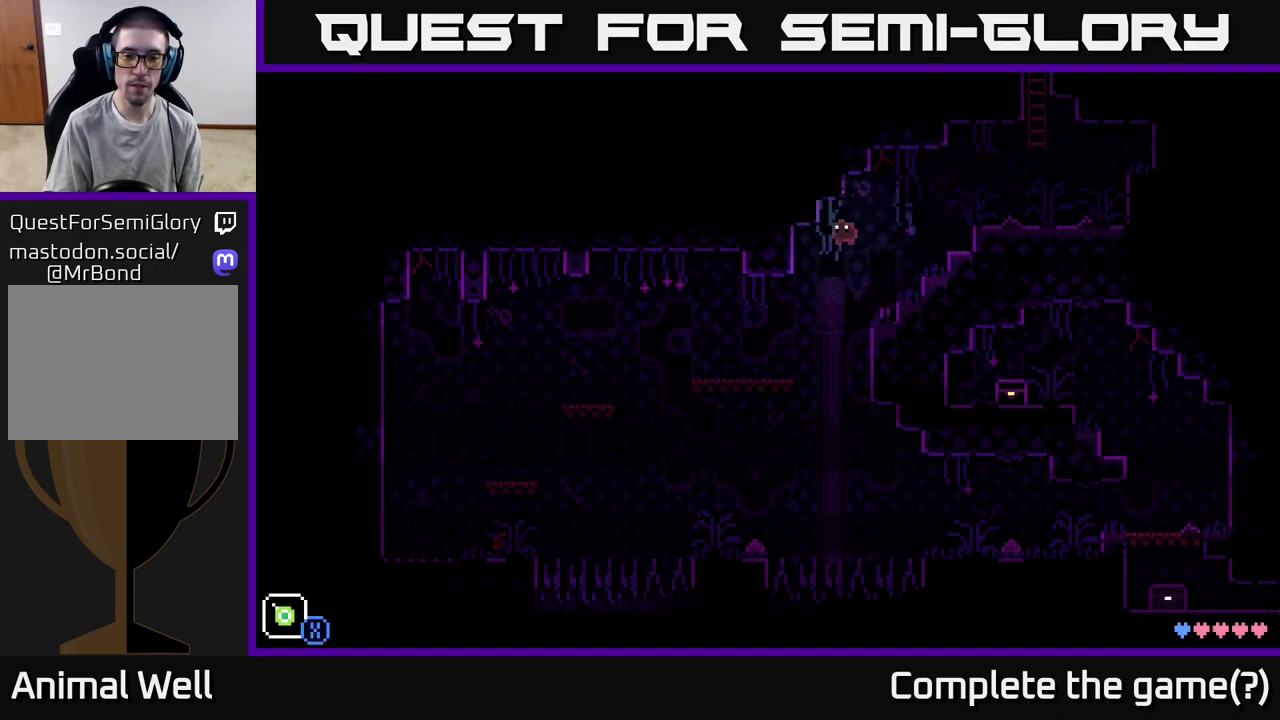
{"buttons": [], "left_stick": "left", "right_stick": "center", "events": [[117, "left_stick", "center"], [183, "left_stick", "left"]]}
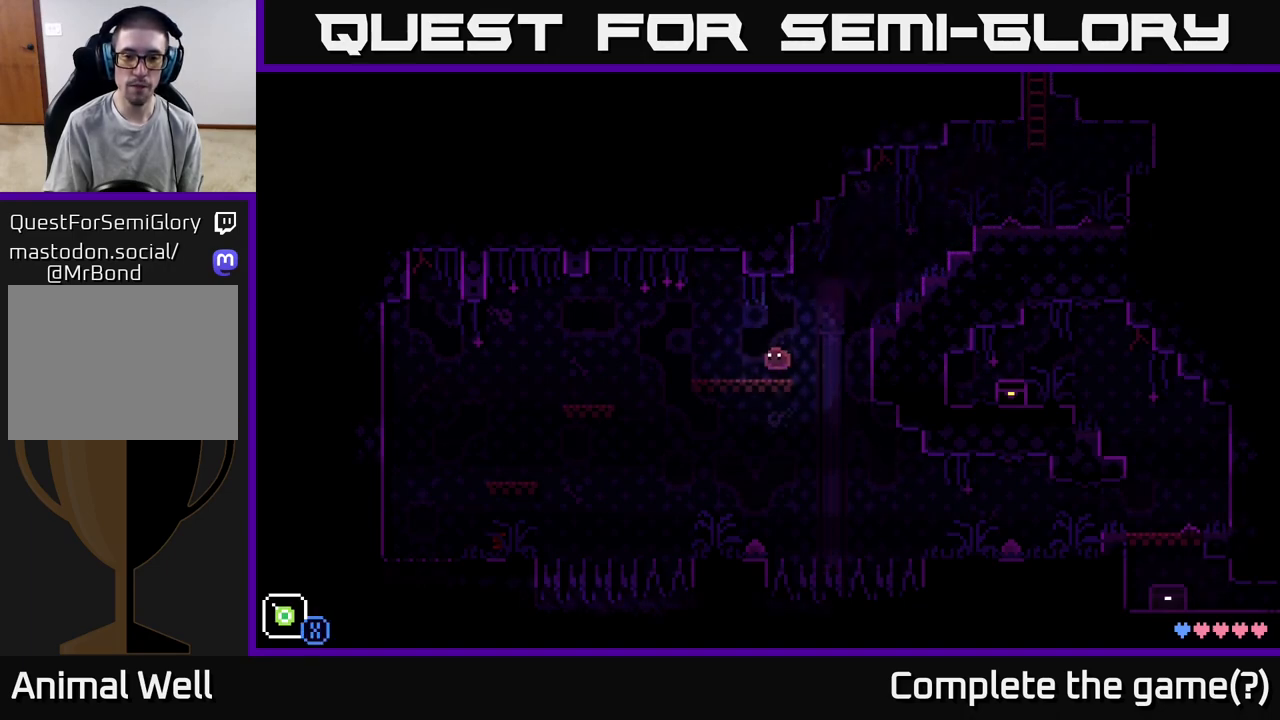
{"buttons": [], "left_stick": "down", "right_stick": "center", "events": [[67, "left_stick", "center"], [367, "left_stick", "down"]]}
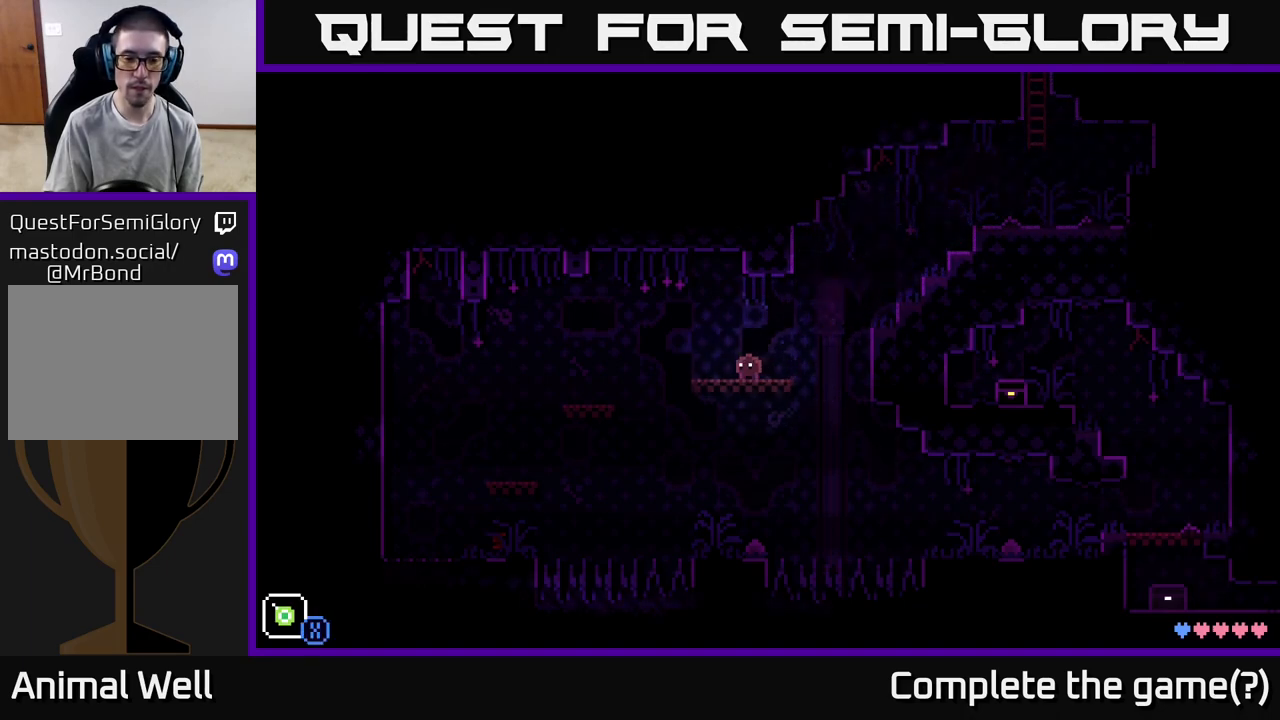
{"buttons": [], "left_stick": "center", "right_stick": "center", "events": [[100, "left_stick", "up-left"], [467, "left_stick", "center"]]}
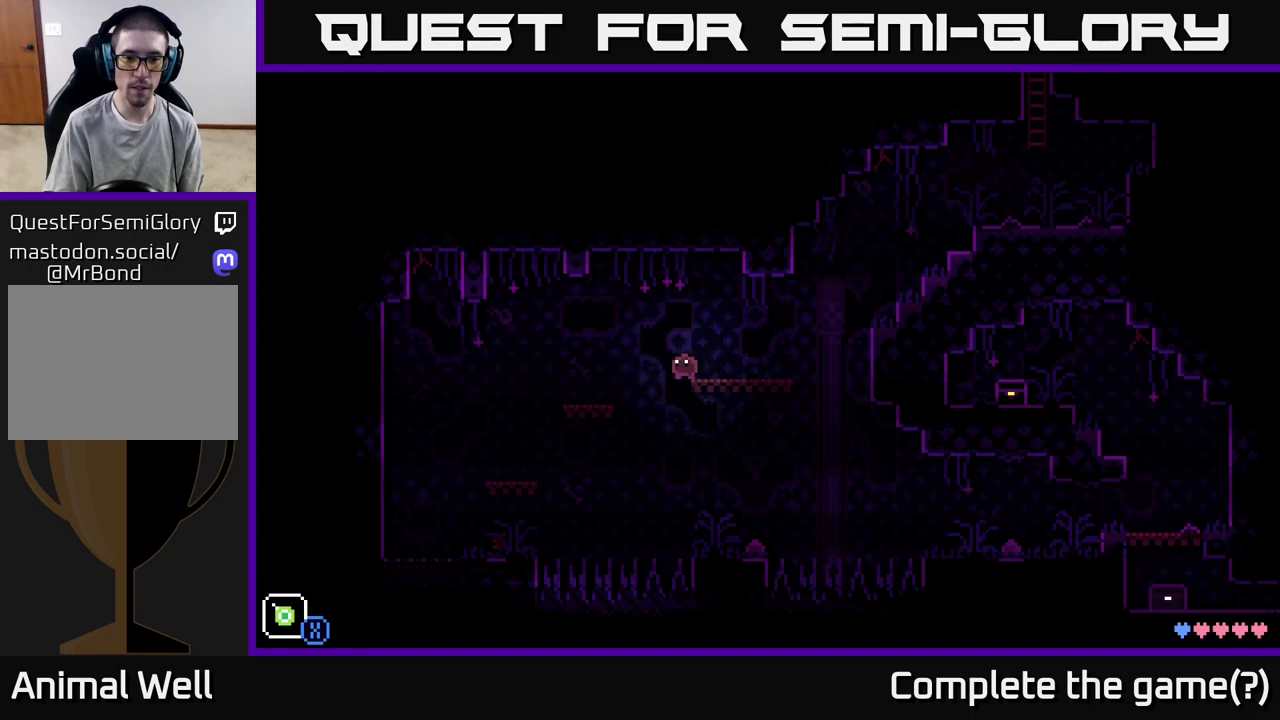
{"buttons": [], "left_stick": "right", "right_stick": "center", "events": [[33, "left_stick", "right"], [283, "left_stick", "center"], [433, "left_stick", "right"]]}
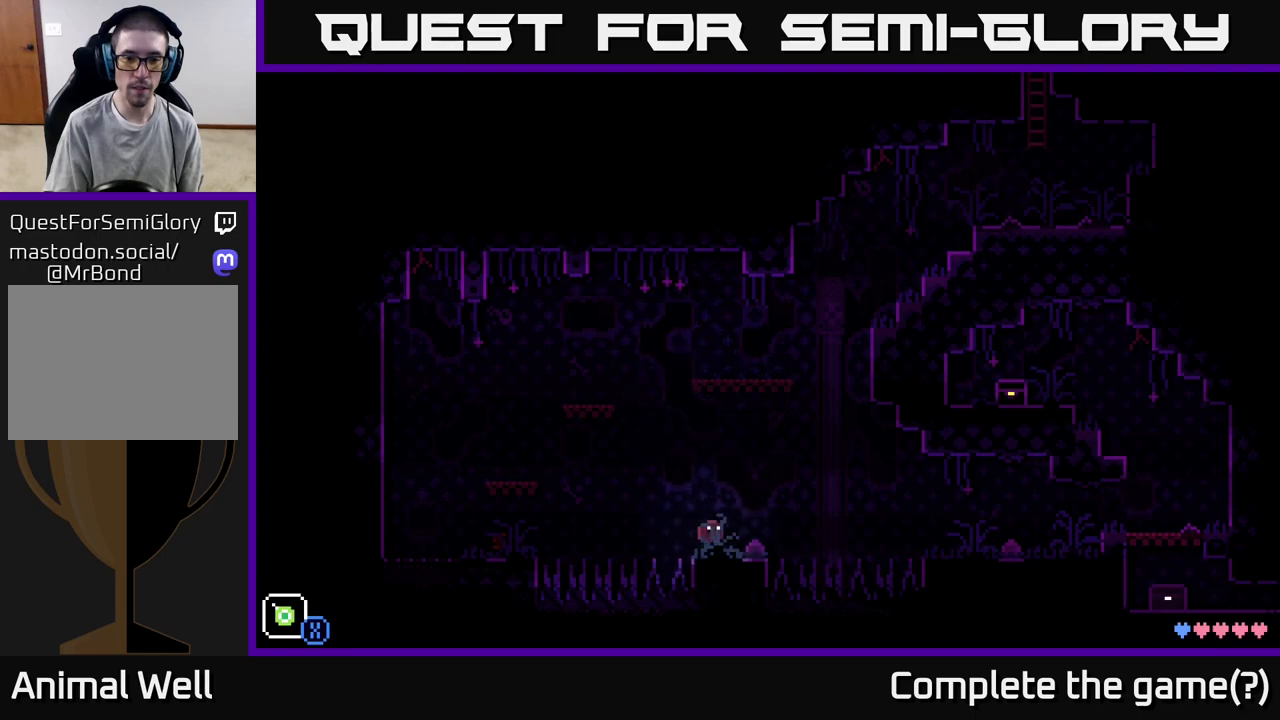
{"buttons": ["A"], "left_stick": "down-right", "right_stick": "center", "events": [[17, "left_stick", "center"], [467, "A", "down"], [500, "left_stick", "down-right"]]}
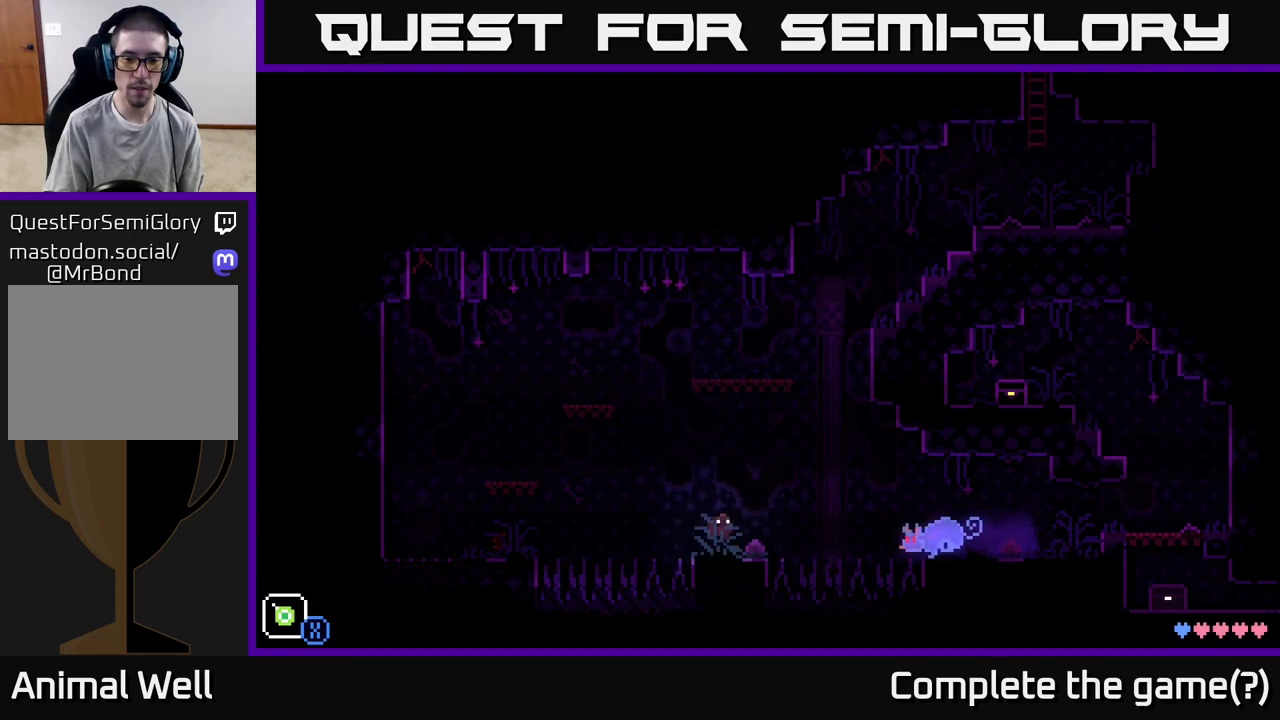
{"buttons": [], "left_stick": "center", "right_stick": "center", "events": [[83, "A", "up"], [133, "left_stick", "down"], [167, "X", "down"], [300, "X", "up"], [333, "left_stick", "center"]]}
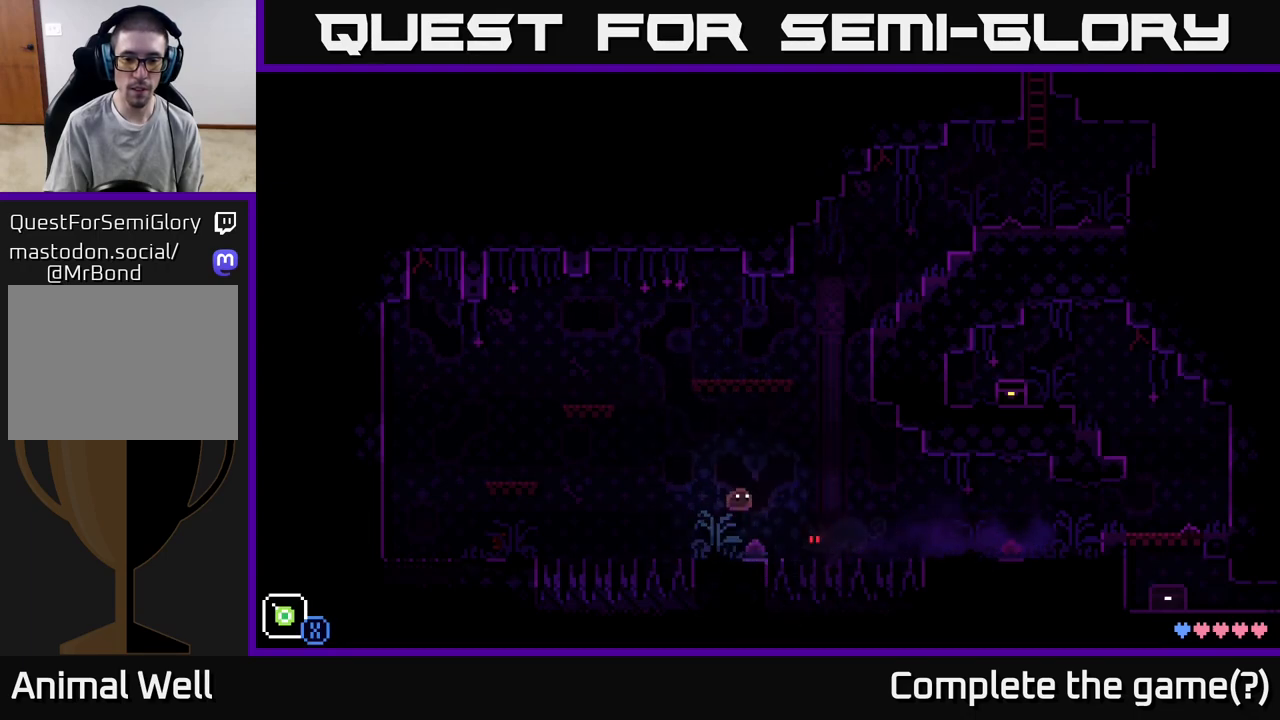
{"buttons": ["A"], "left_stick": "right", "right_stick": "center", "events": [[167, "left_stick", "left"], [233, "A", "down"], [350, "left_stick", "right"]]}
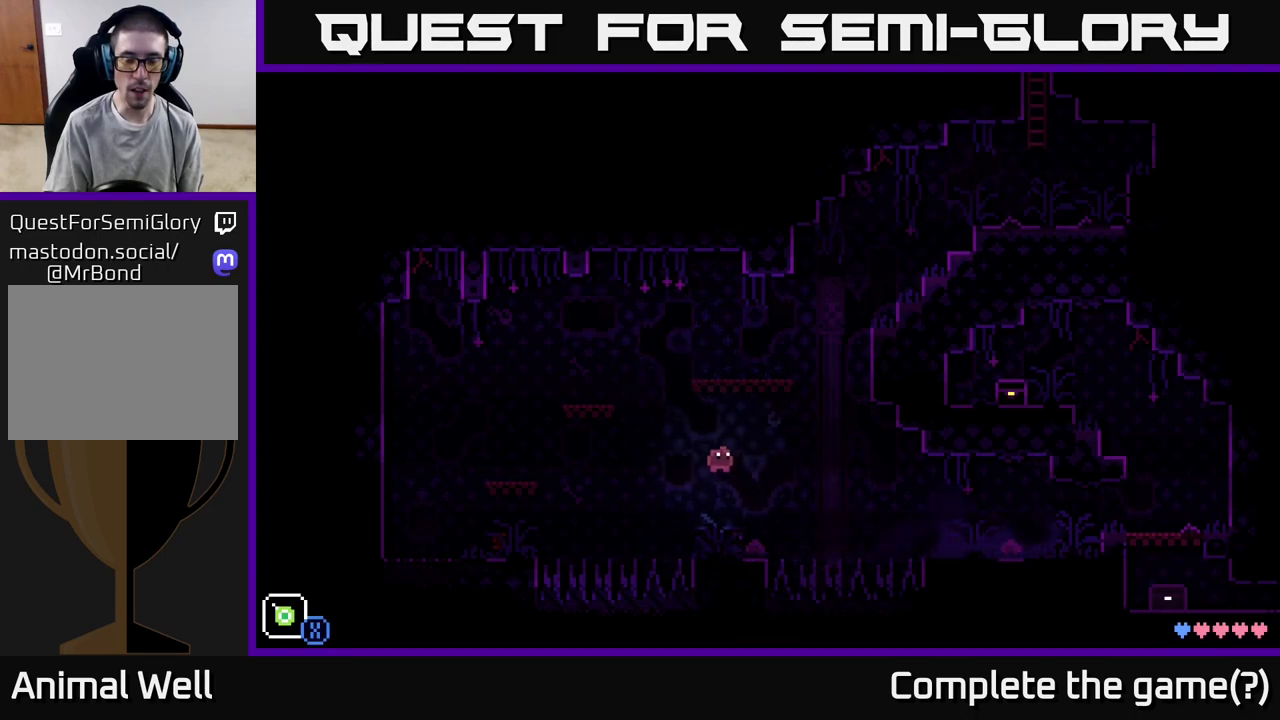
{"buttons": [], "left_stick": "right", "right_stick": "center", "events": [[100, "left_stick", "up-left"], [150, "A", "up"], [267, "left_stick", "center"], [450, "left_stick", "right"]]}
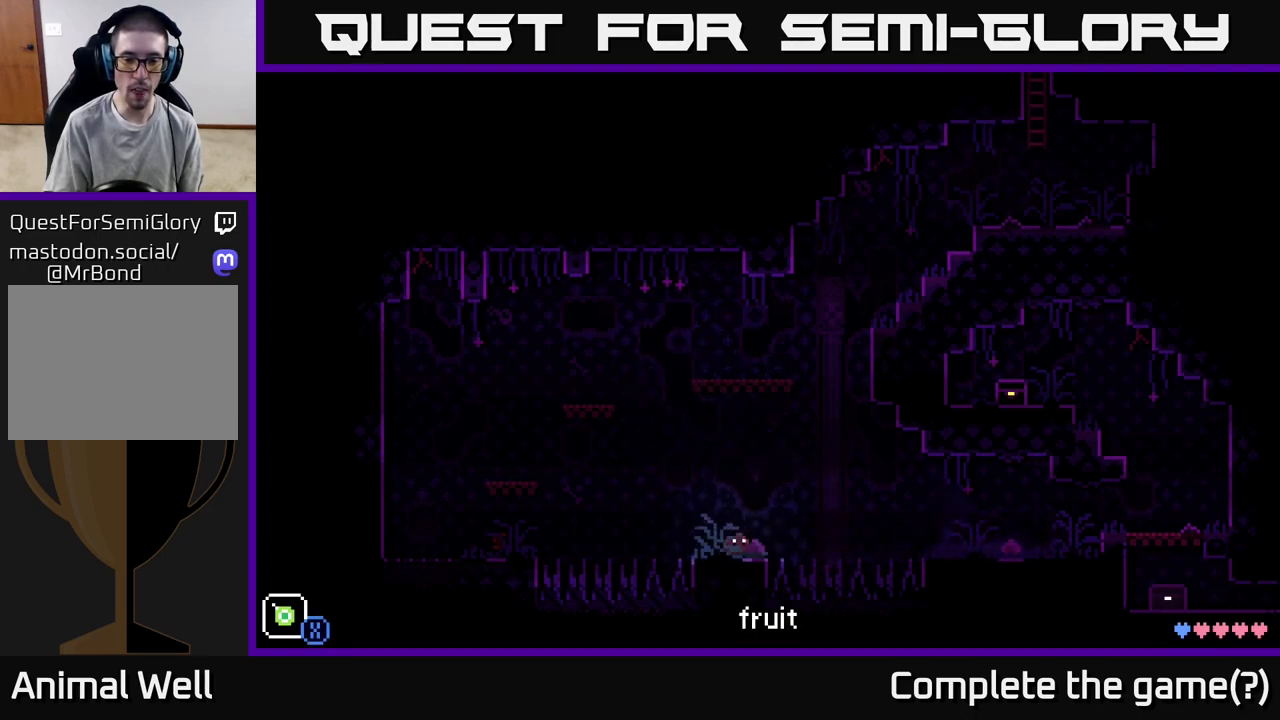
{"buttons": [], "left_stick": "center", "right_stick": "center", "events": [[33, "left_stick", "down-right"], [83, "X", "down"], [283, "X", "up"], [300, "left_stick", "left"], [500, "left_stick", "center"]]}
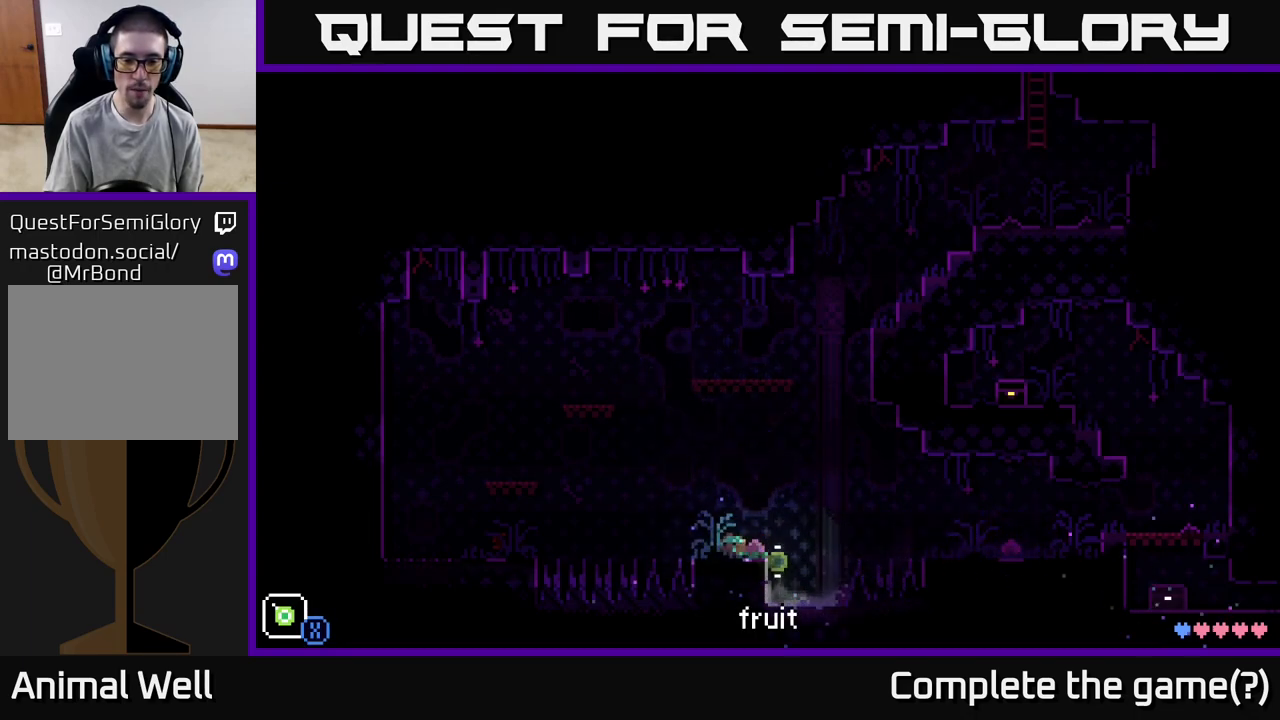
{"buttons": [], "left_stick": "right", "right_stick": "center", "events": [[167, "left_stick", "right"], [283, "left_stick", "center"], [433, "left_stick", "right"]]}
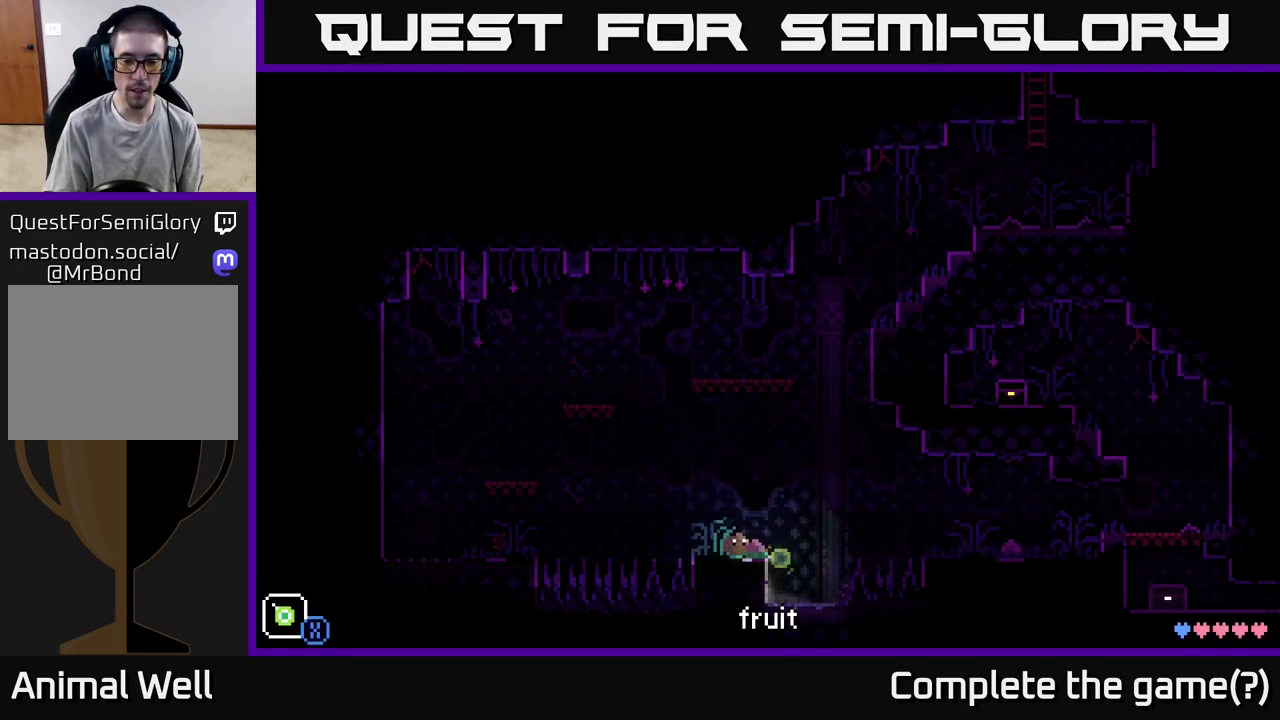
{"buttons": [], "left_stick": "right", "right_stick": "center", "events": [[233, "left_stick", "center"], [300, "left_stick", "left"], [450, "left_stick", "center"], [500, "left_stick", "right"]]}